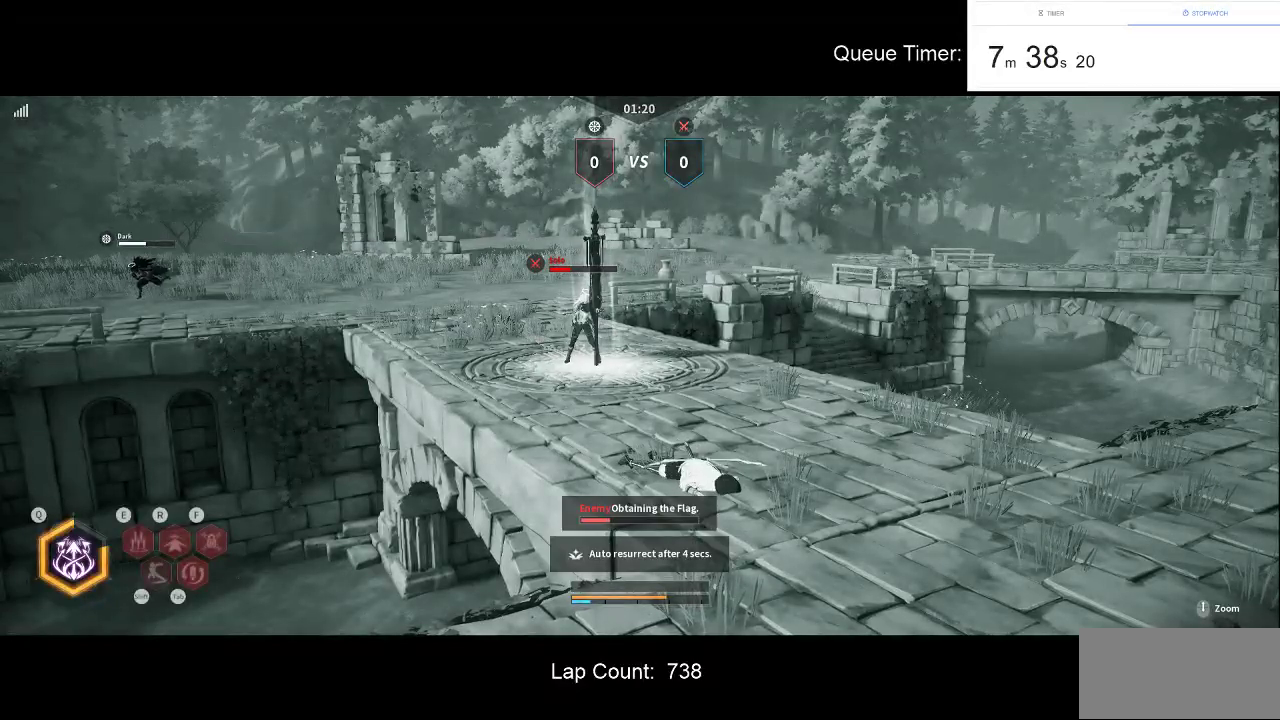
Gameplay with keyboard and mouse; each line is a JSON object with the keys and mouse buttons held at the frame after it. "events" lists presses ("down") and releases ("up") of "a", "ctrl", "d", "e", "f", "q", "r", "s", "shift", "space", "tab", "w", "mouse_left", "mouse_wheel" and "mouse_right" between this image and that frame as [ms after this image, input, new state], when the widget could be followed in between. "mouse_left", "mouse_wheel", "mouse_right" = the "left", "wheel", "right" buttons of the "mouse" list. No other keys are recorded. "wheel" means that the mouse wheel is clicked or scrolled. Not read: mouse_move.
{"keys": [], "mouse": [], "events": []}
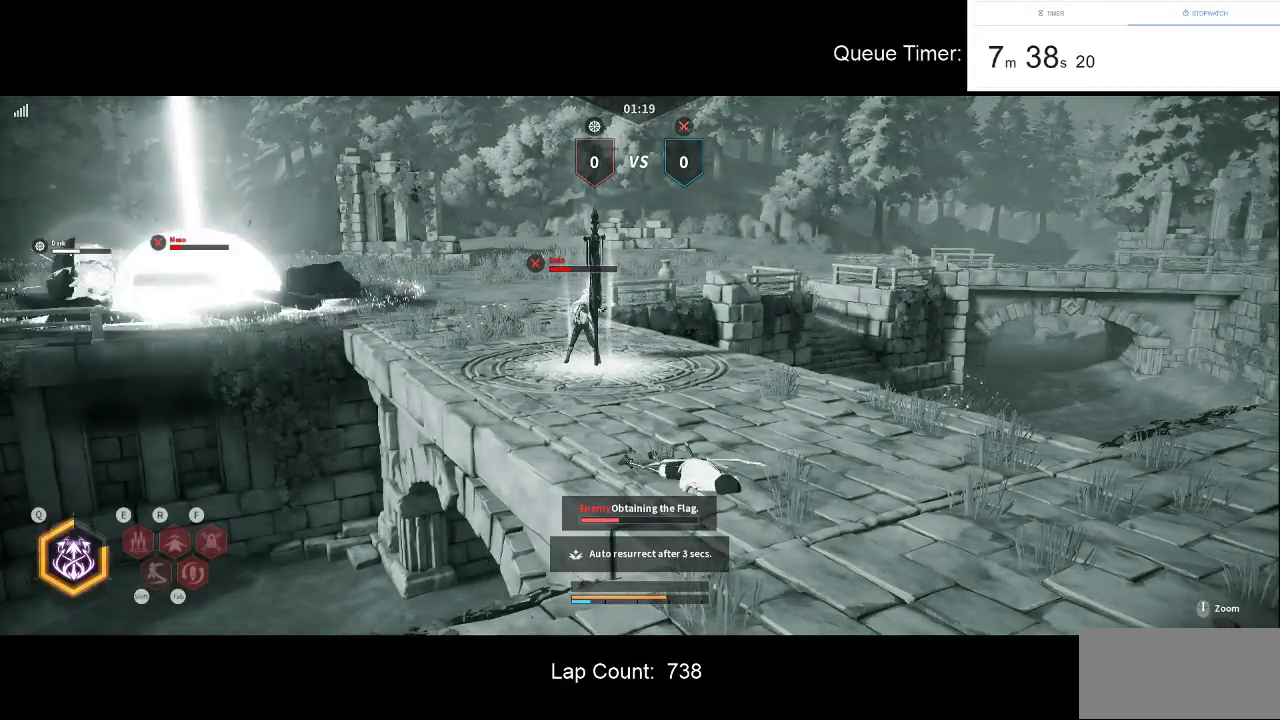
{"keys": [], "mouse": [], "events": []}
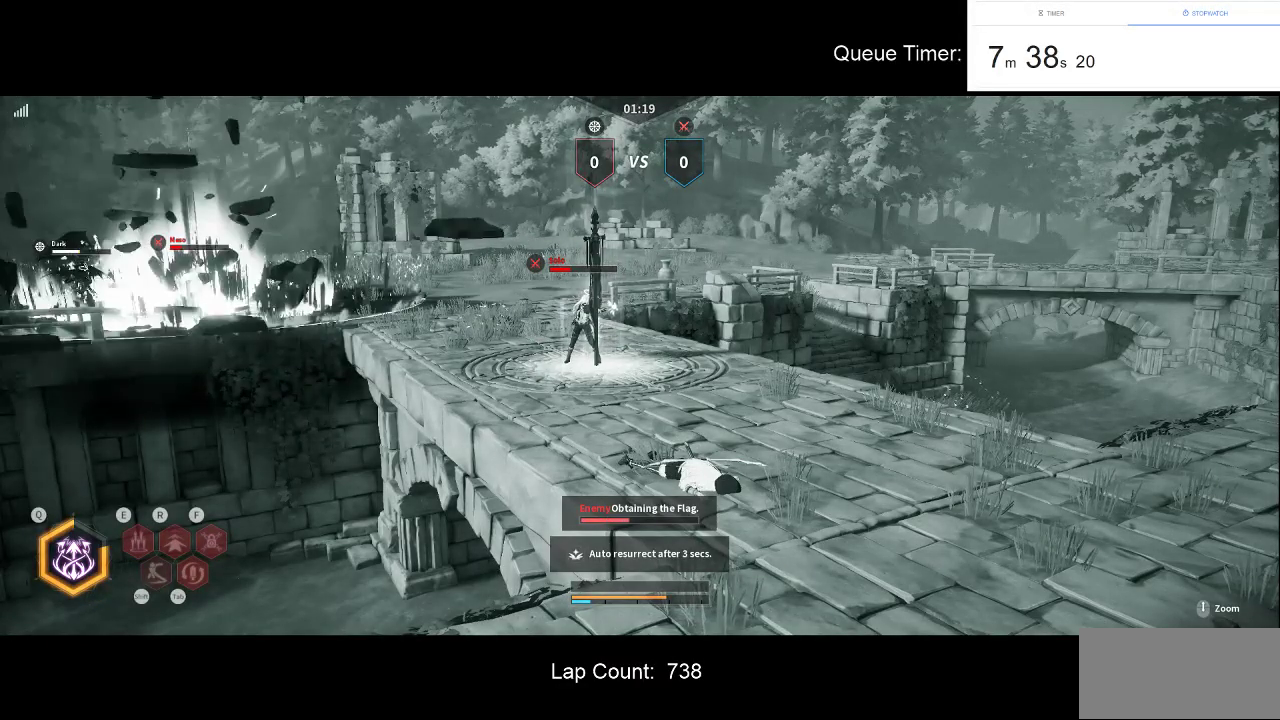
{"keys": [], "mouse": [], "events": []}
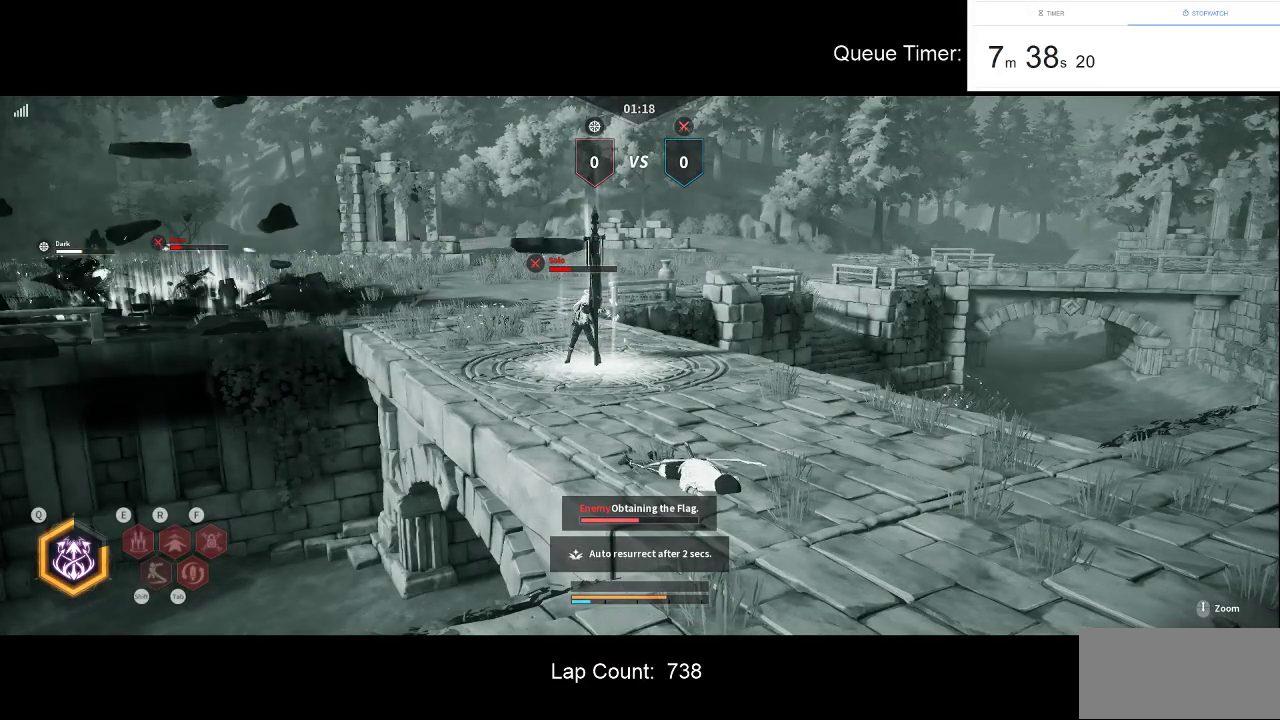
{"keys": ["w"], "mouse": ["left", "right"], "events": [[400, "w", "down"], [500, "mouse_left", "down"], [500, "mouse_right", "down"]]}
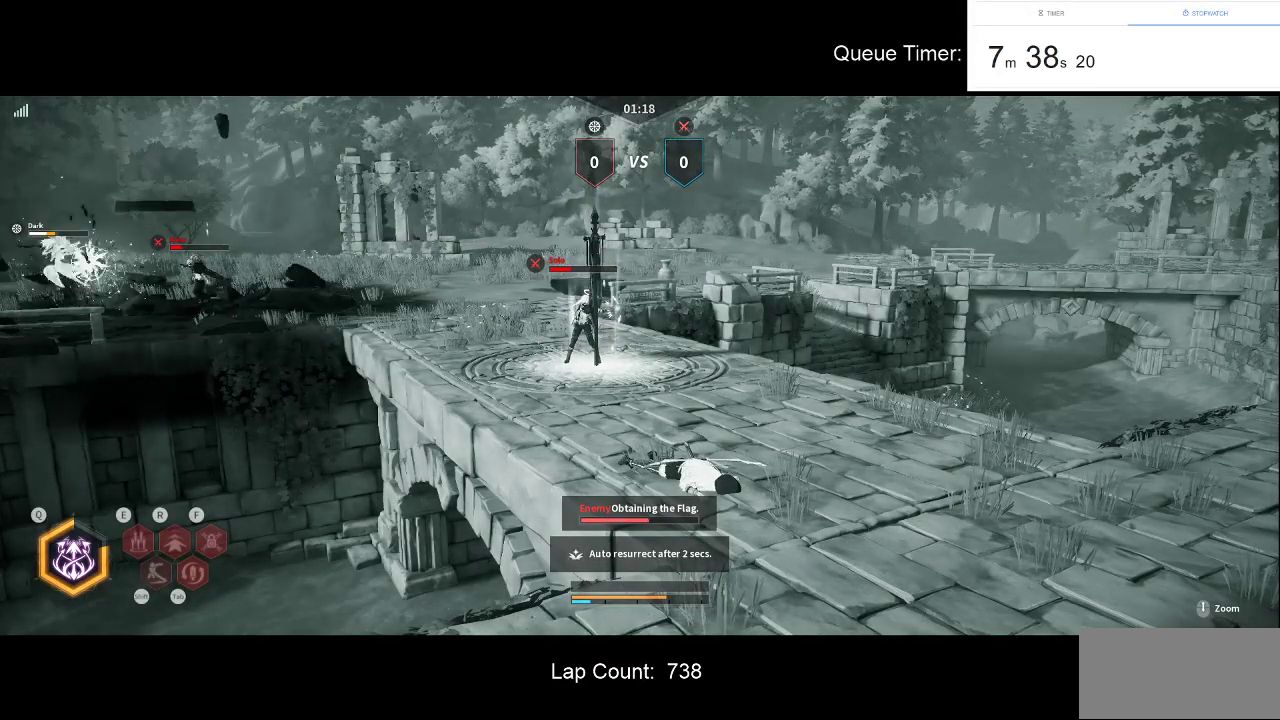
{"keys": ["w"], "mouse": [], "events": [[83, "mouse_left", "up"], [83, "mouse_right", "up"]]}
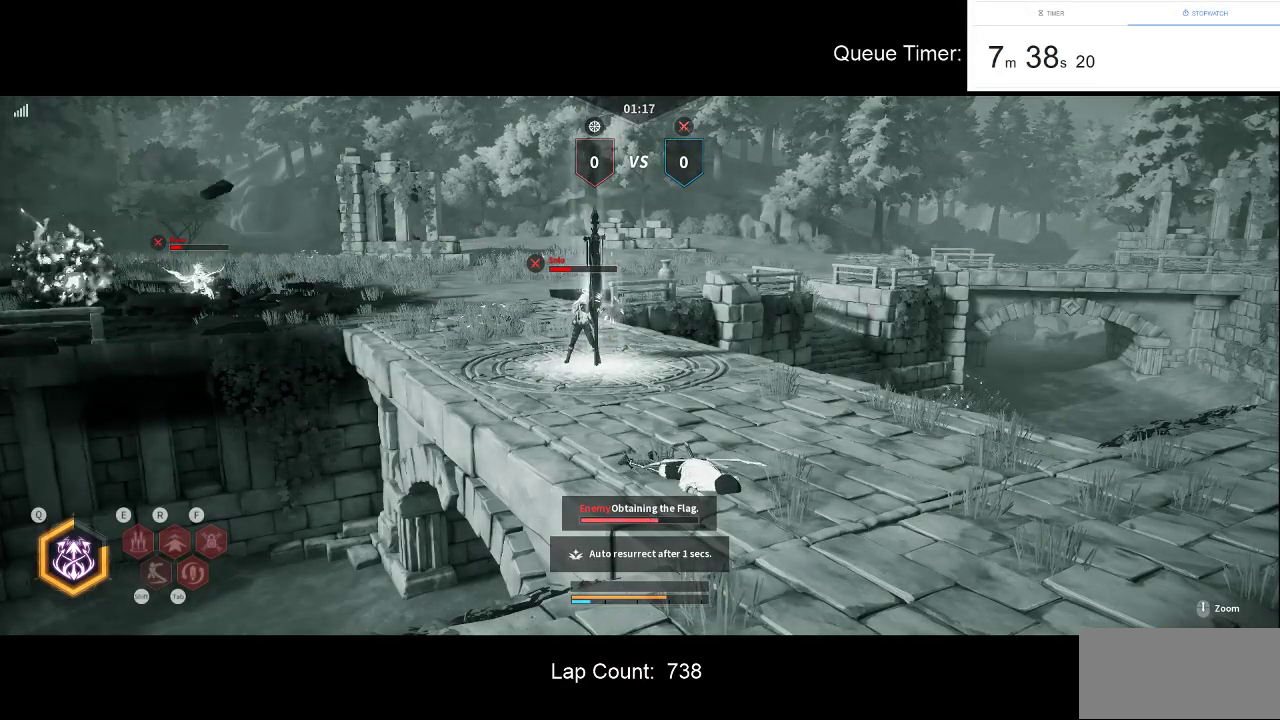
{"keys": ["w"], "mouse": [], "events": [[283, "mouse_left", "down"], [283, "mouse_right", "down"], [383, "mouse_left", "up"], [383, "mouse_right", "up"]]}
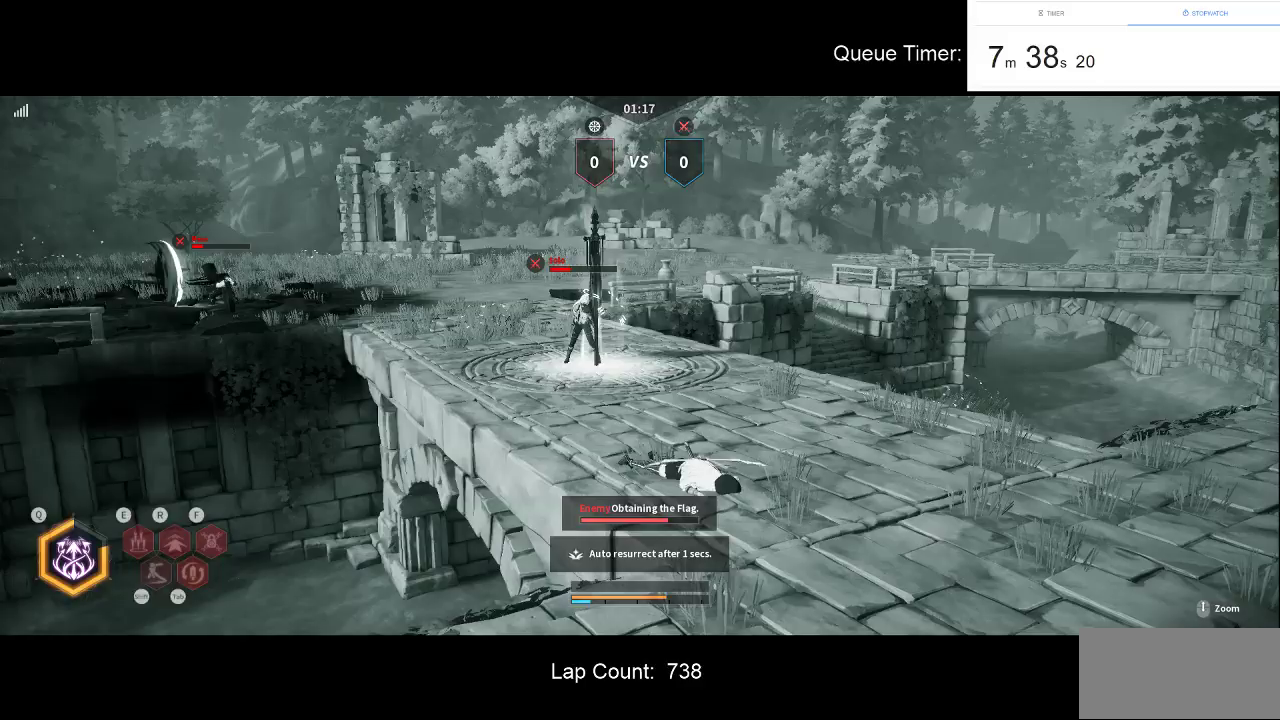
{"keys": ["d", "w"], "mouse": [], "events": [[16, "mouse_left", "down"], [16, "mouse_right", "down"], [166, "mouse_left", "up"], [166, "mouse_right", "up"], [350, "d", "down"]]}
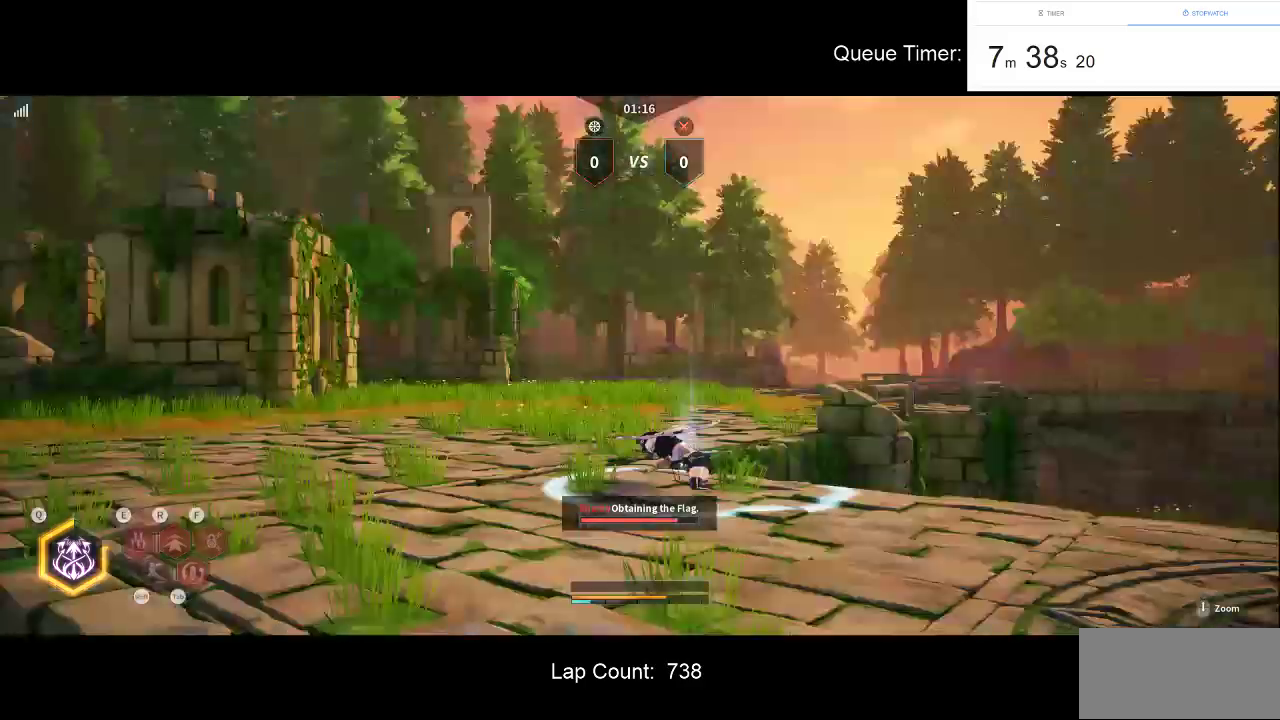
{"keys": ["w"], "mouse": [], "events": [[366, "d", "up"]]}
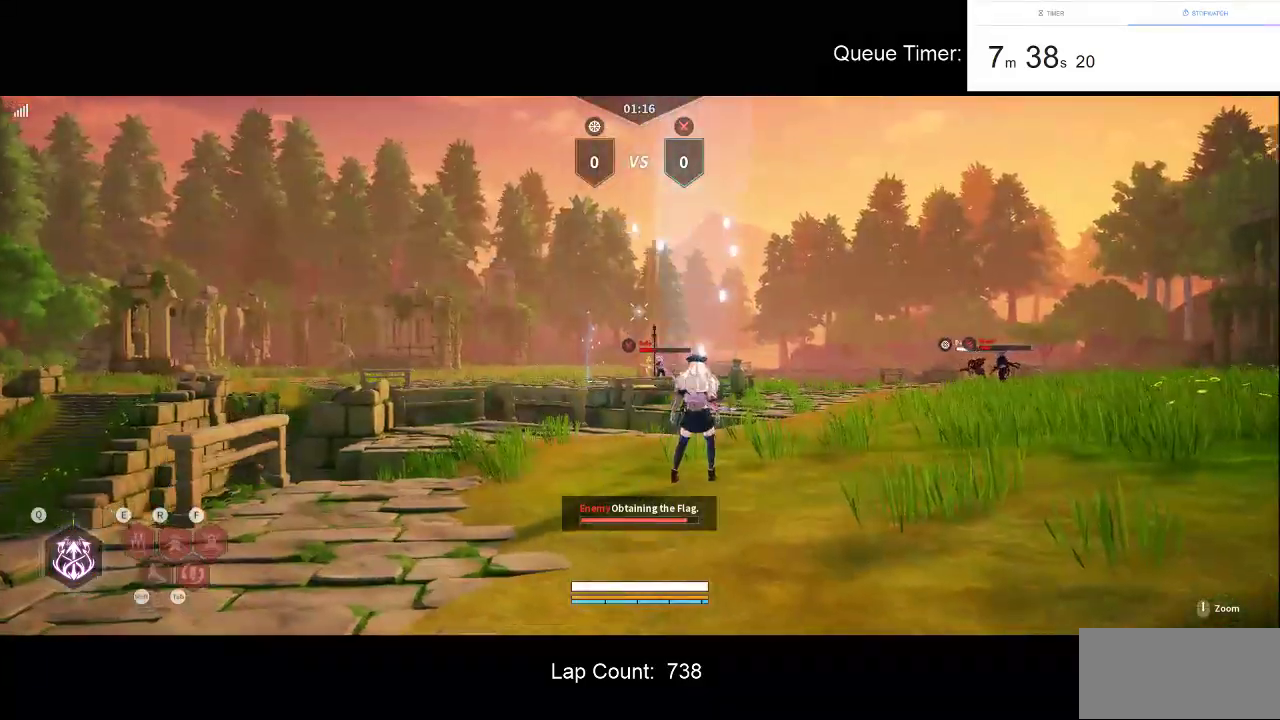
{"keys": [], "mouse": [], "events": [[283, "w", "up"], [383, "w", "down"], [483, "w", "up"]]}
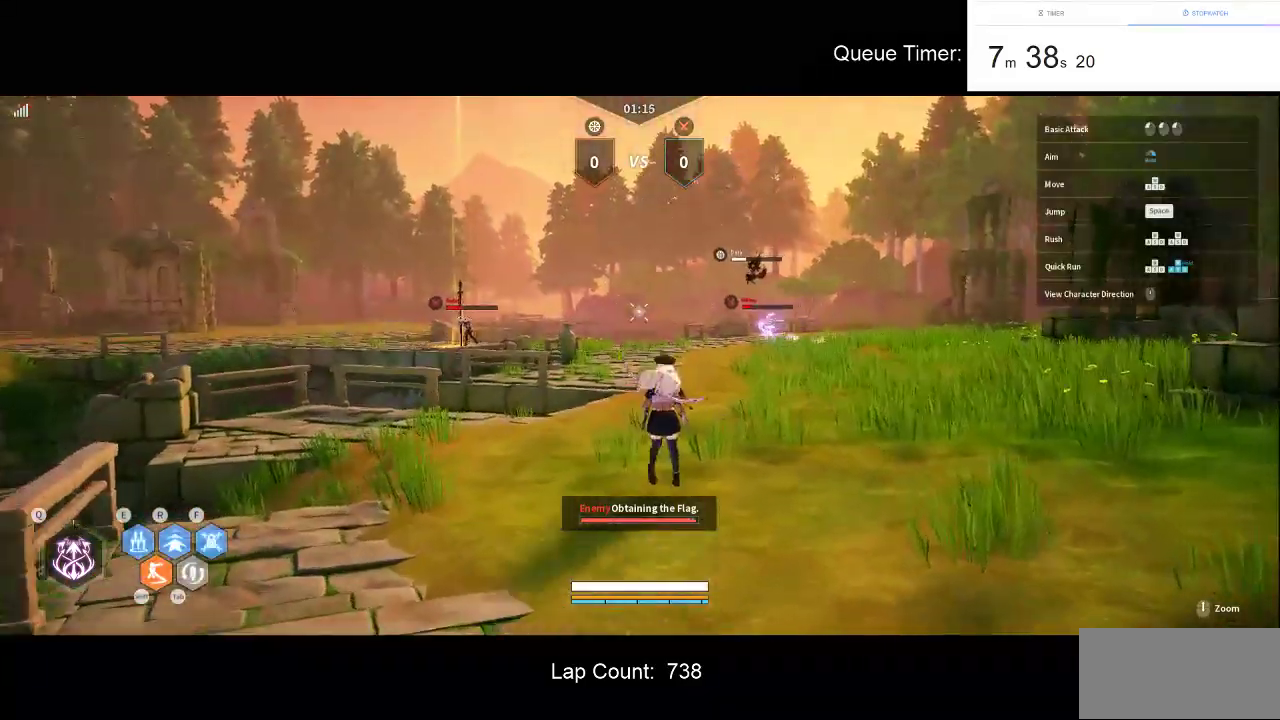
{"keys": ["w"], "mouse": [], "events": [[16, "w", "down"]]}
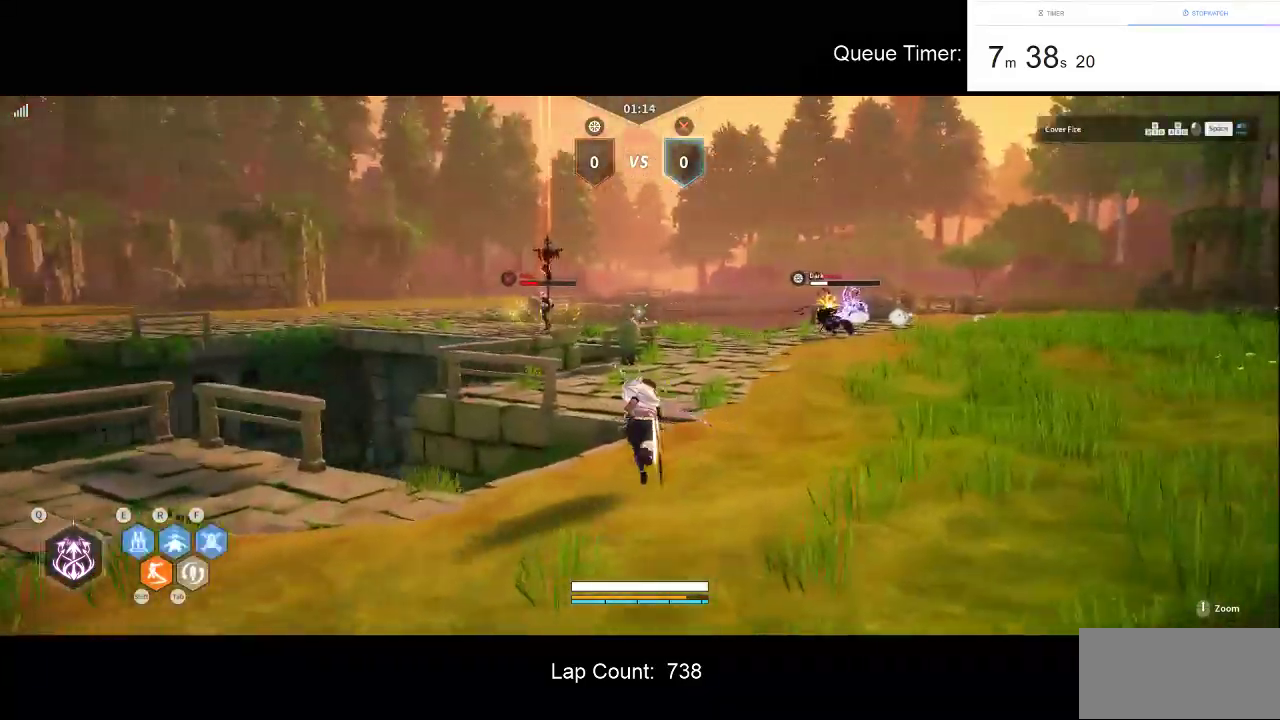
{"keys": ["w"], "mouse": [], "events": []}
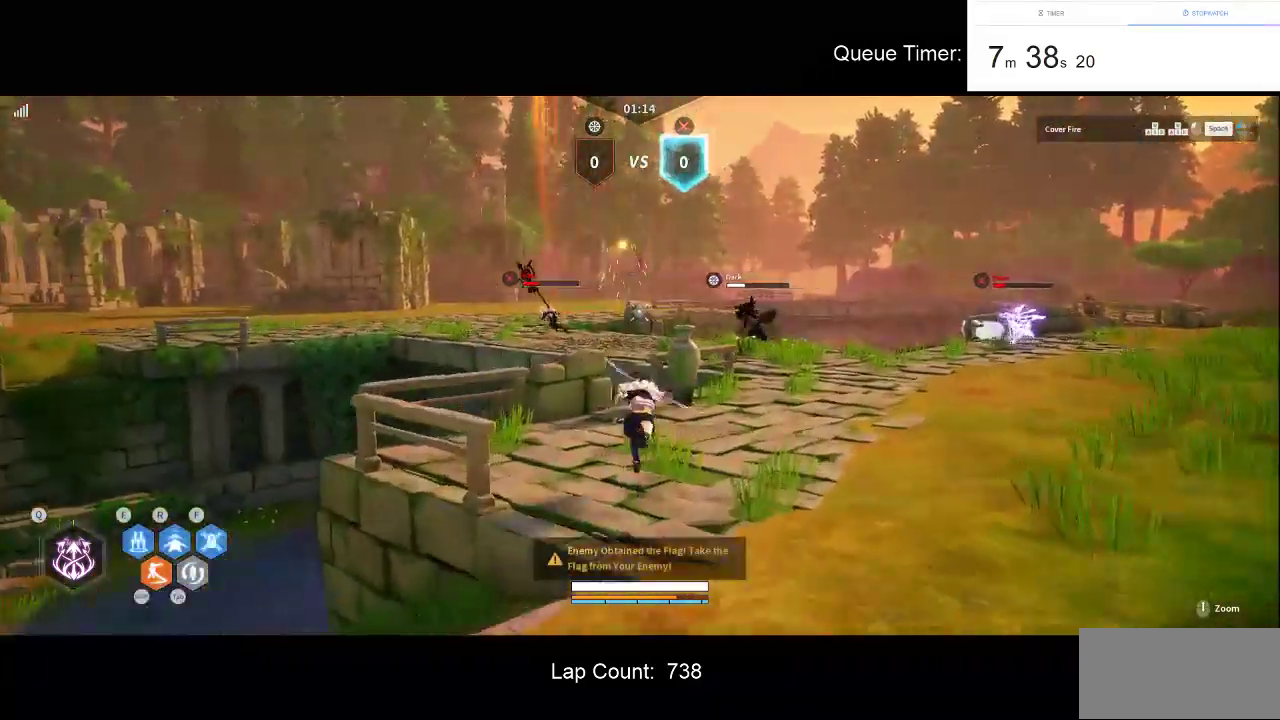
{"keys": ["w"], "mouse": ["left"], "events": [[200, "f", "down"], [250, "mouse_left", "down"], [383, "f", "up"], [383, "mouse_left", "up"], [433, "mouse_left", "down"]]}
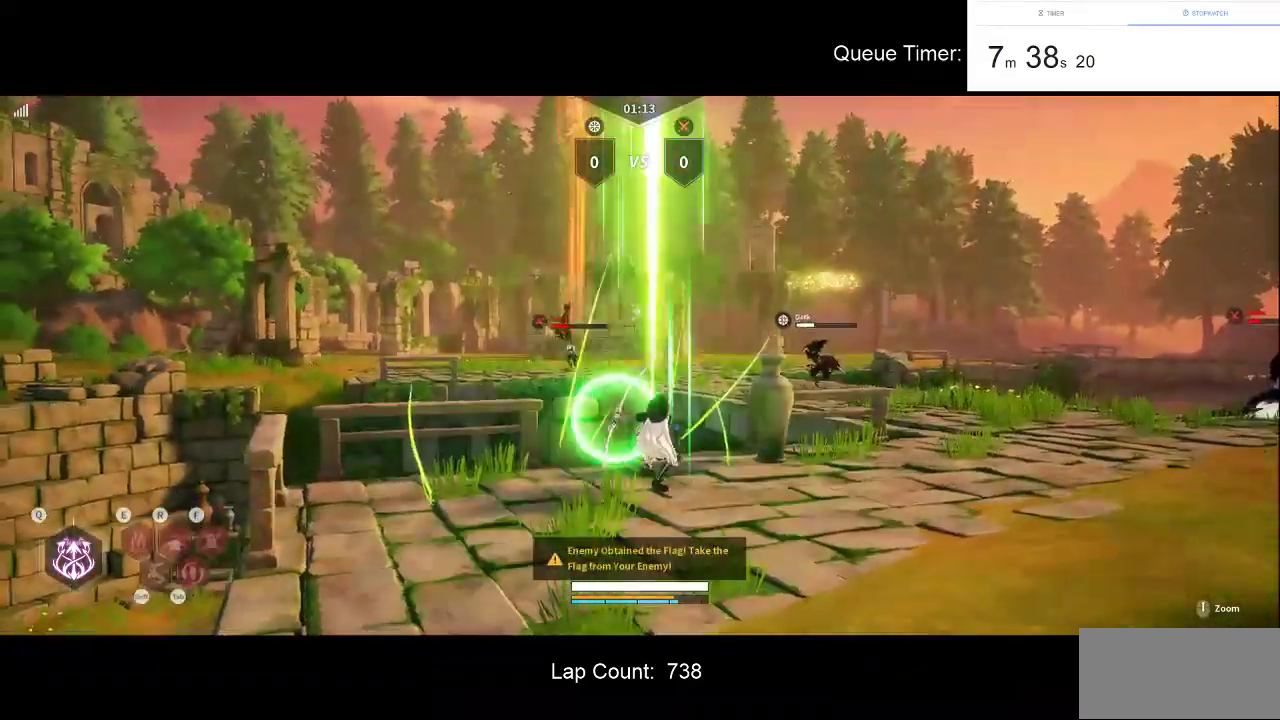
{"keys": ["d"], "mouse": [], "events": [[16, "mouse_left", "up"], [66, "mouse_left", "down"], [216, "mouse_left", "up"], [300, "d", "down"], [500, "w", "up"]]}
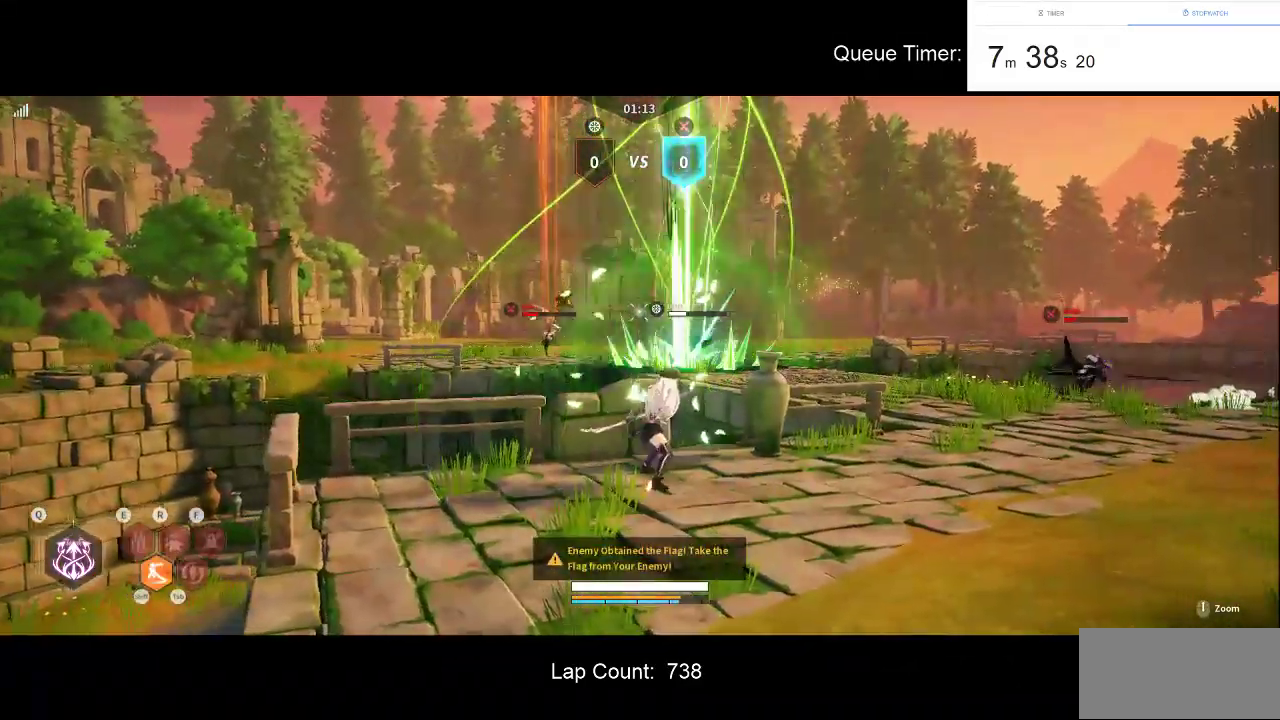
{"keys": ["d", "w"], "mouse": [], "events": [[133, "w", "down"]]}
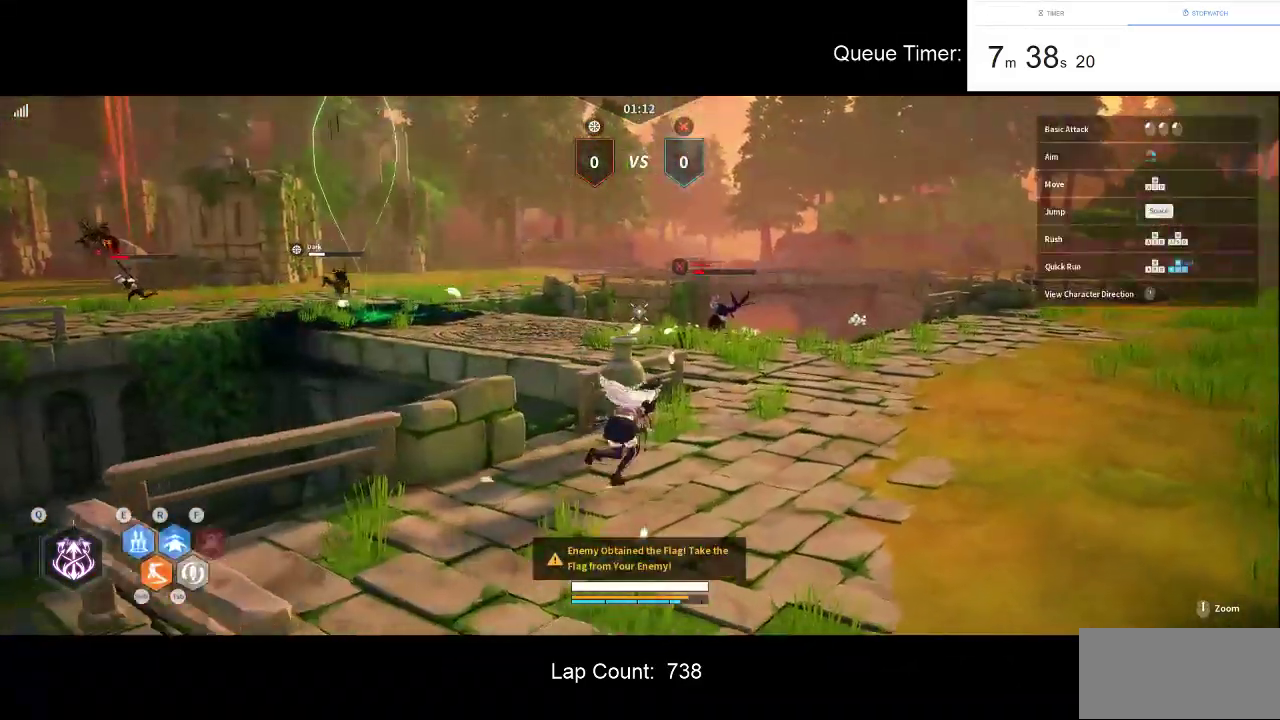
{"keys": ["w"], "mouse": [], "events": [[333, "d", "up"]]}
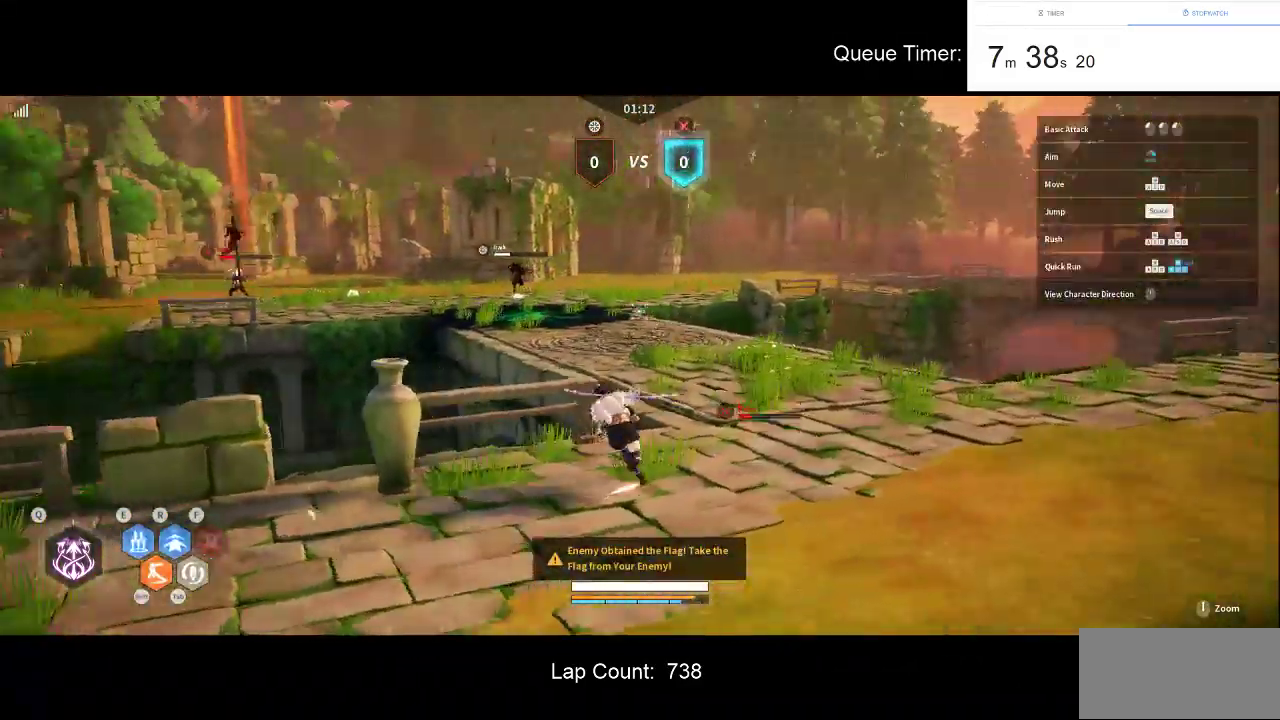
{"keys": ["w"], "mouse": [], "events": [[116, "d", "down"], [266, "d", "up"], [450, "w", "up"], [500, "w", "down"]]}
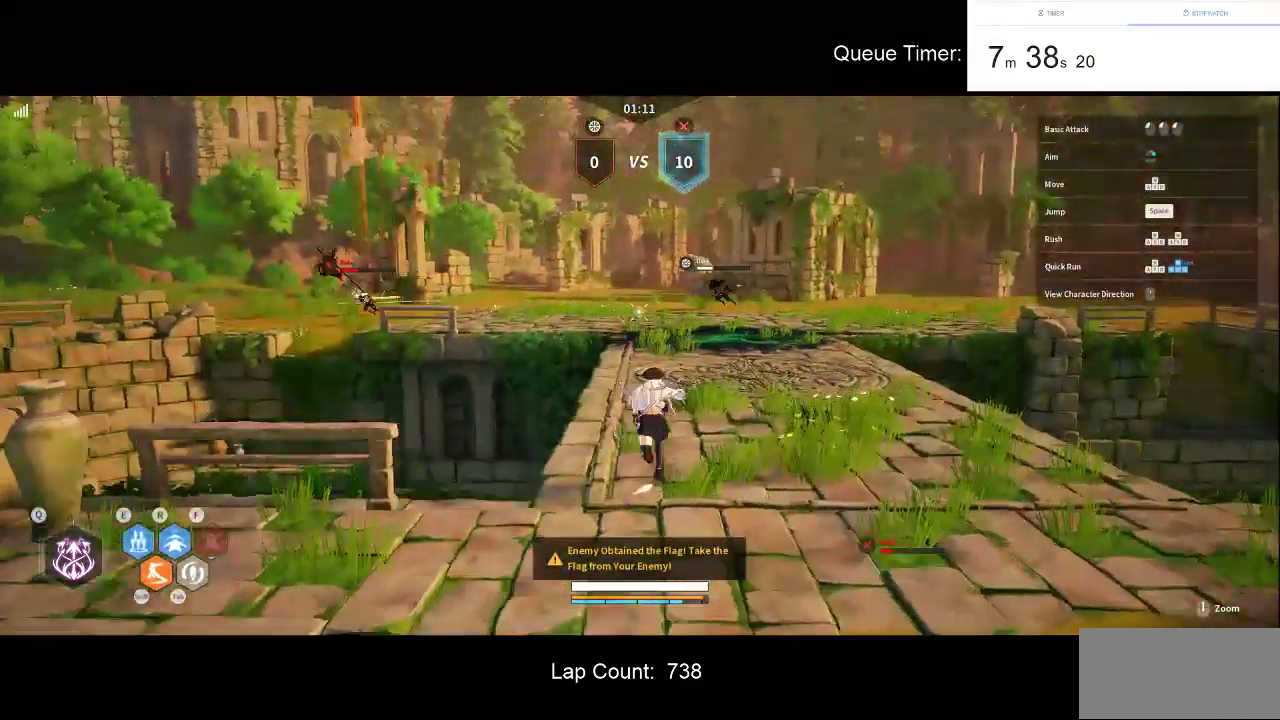
{"keys": ["w"], "mouse": [], "events": [[83, "w", "up"], [133, "w", "down"]]}
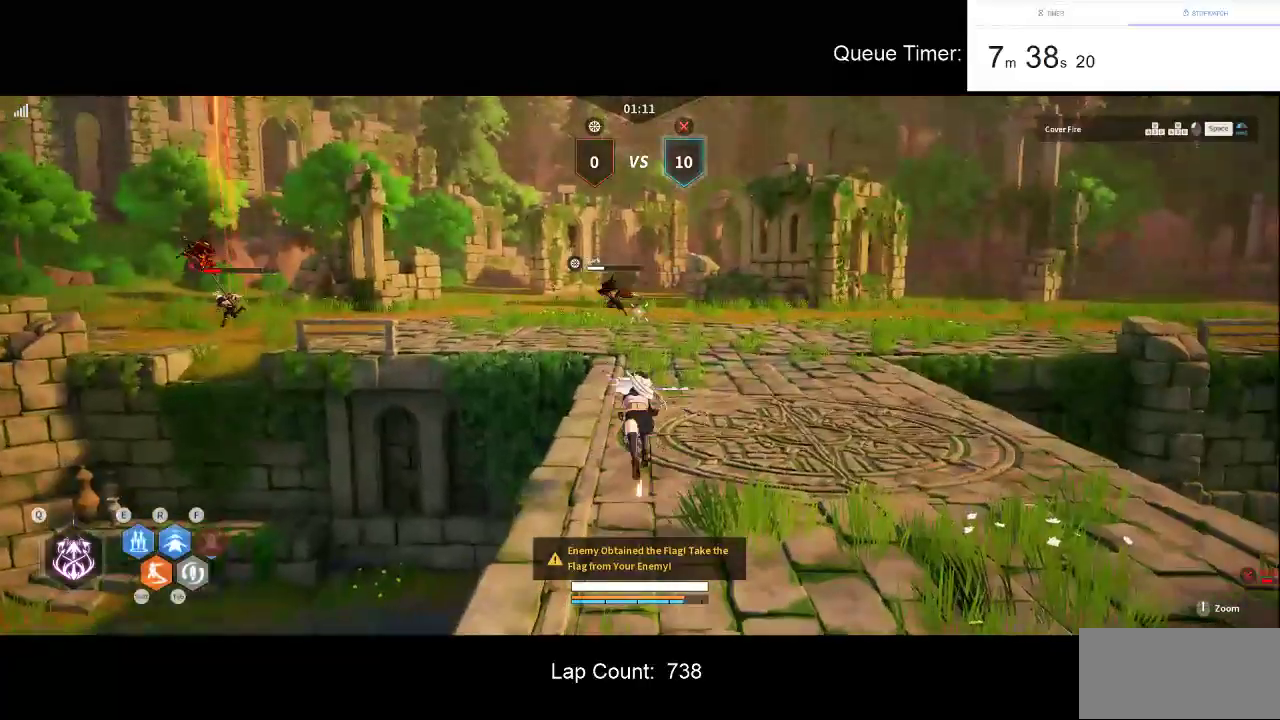
{"keys": ["w"], "mouse": [], "events": []}
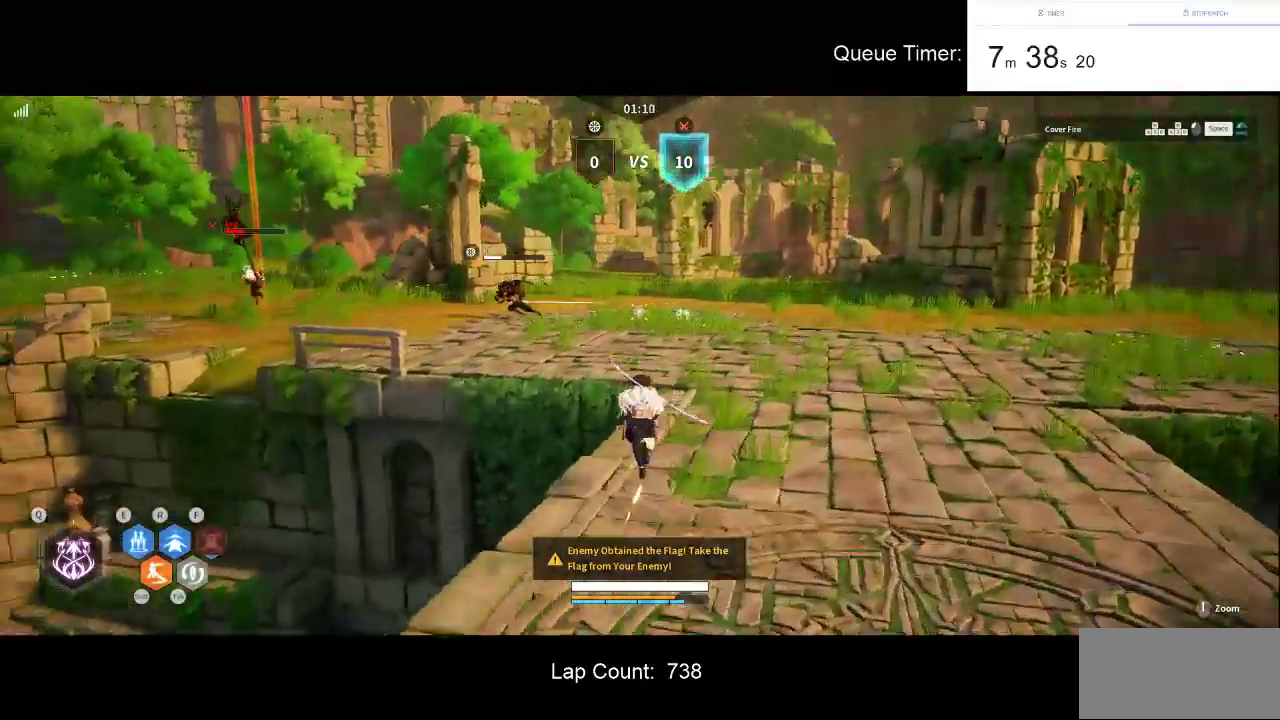
{"keys": ["a", "w"], "mouse": [], "events": [[166, "space", "down"], [216, "a", "down"], [300, "space", "up"]]}
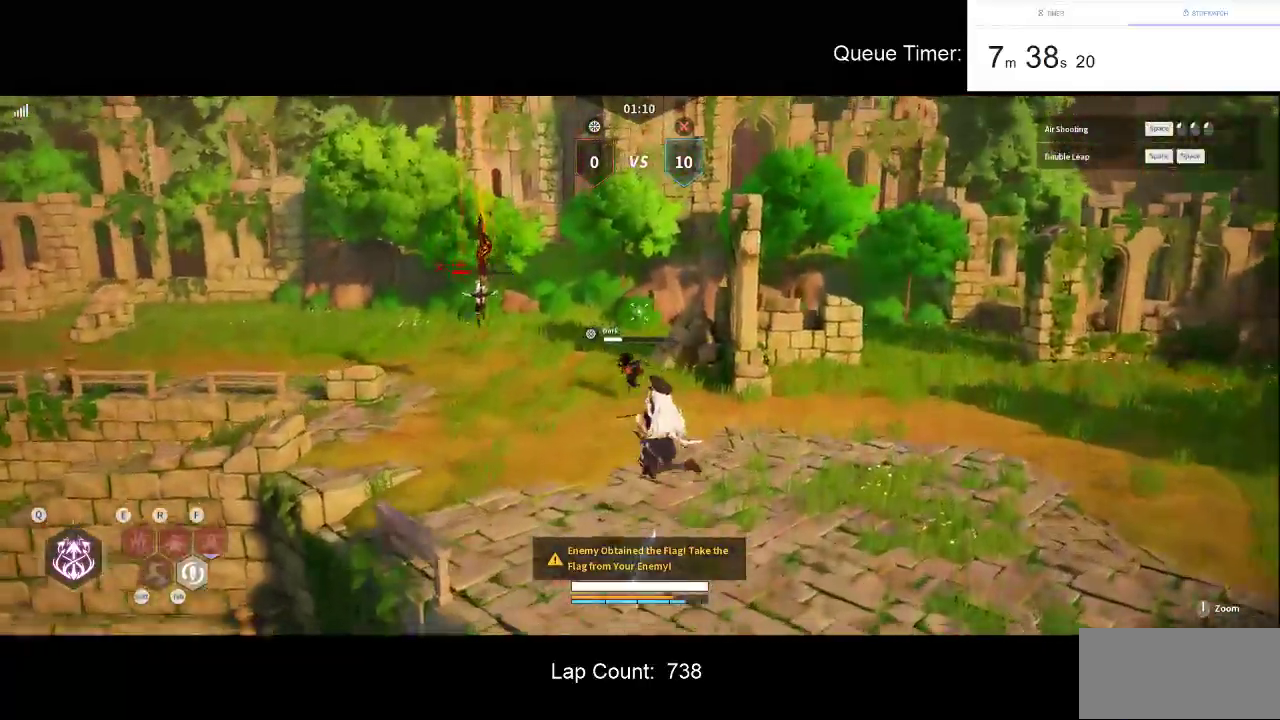
{"keys": ["a", "w"], "mouse": [], "events": []}
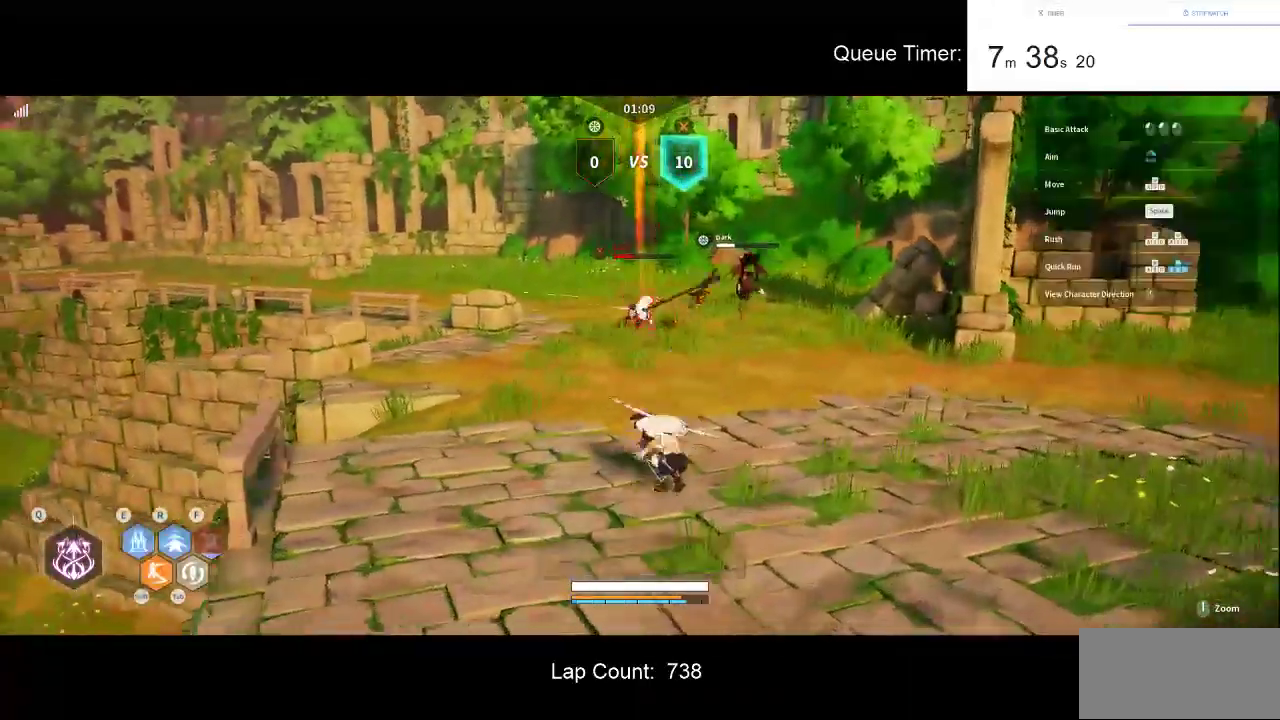
{"keys": ["r", "w"], "mouse": [], "events": [[150, "a", "up"], [383, "r", "down"]]}
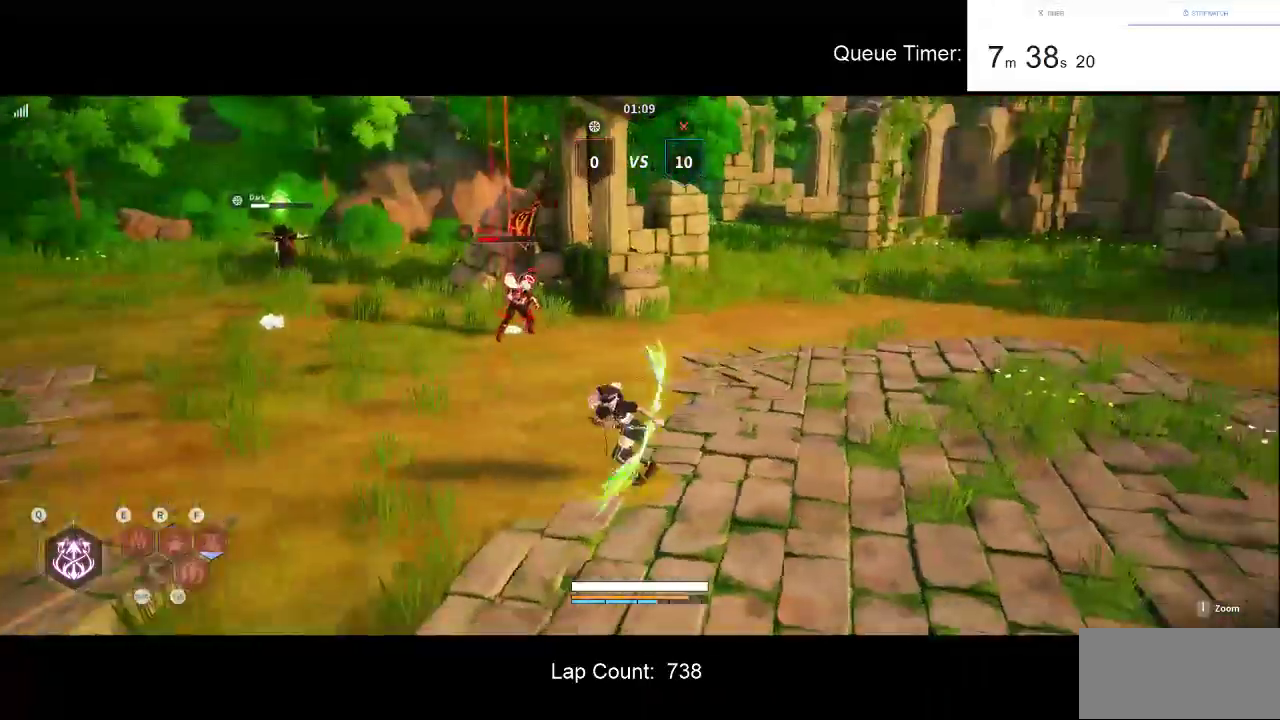
{"keys": [], "mouse": [], "events": [[16, "r", "up"], [66, "r", "down"], [166, "r", "up"], [166, "w", "up"], [216, "r", "down"], [300, "r", "up"]]}
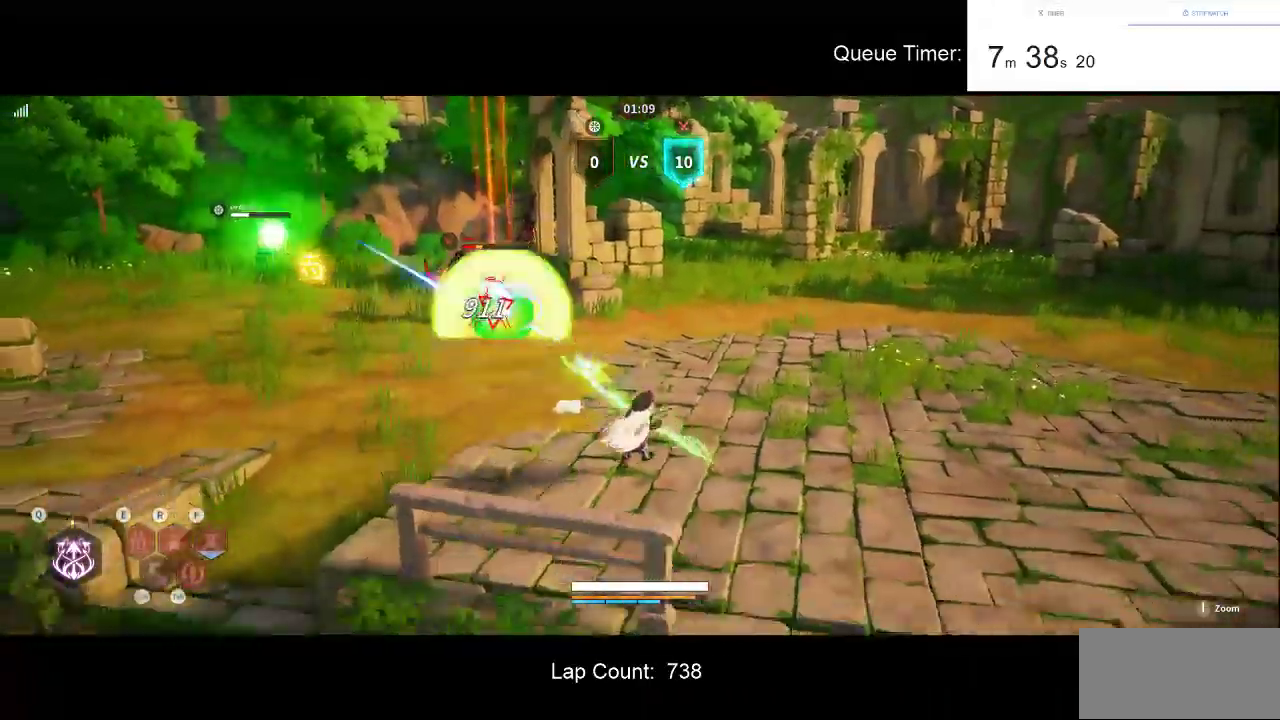
{"keys": ["w"], "mouse": [], "events": [[133, "w", "down"]]}
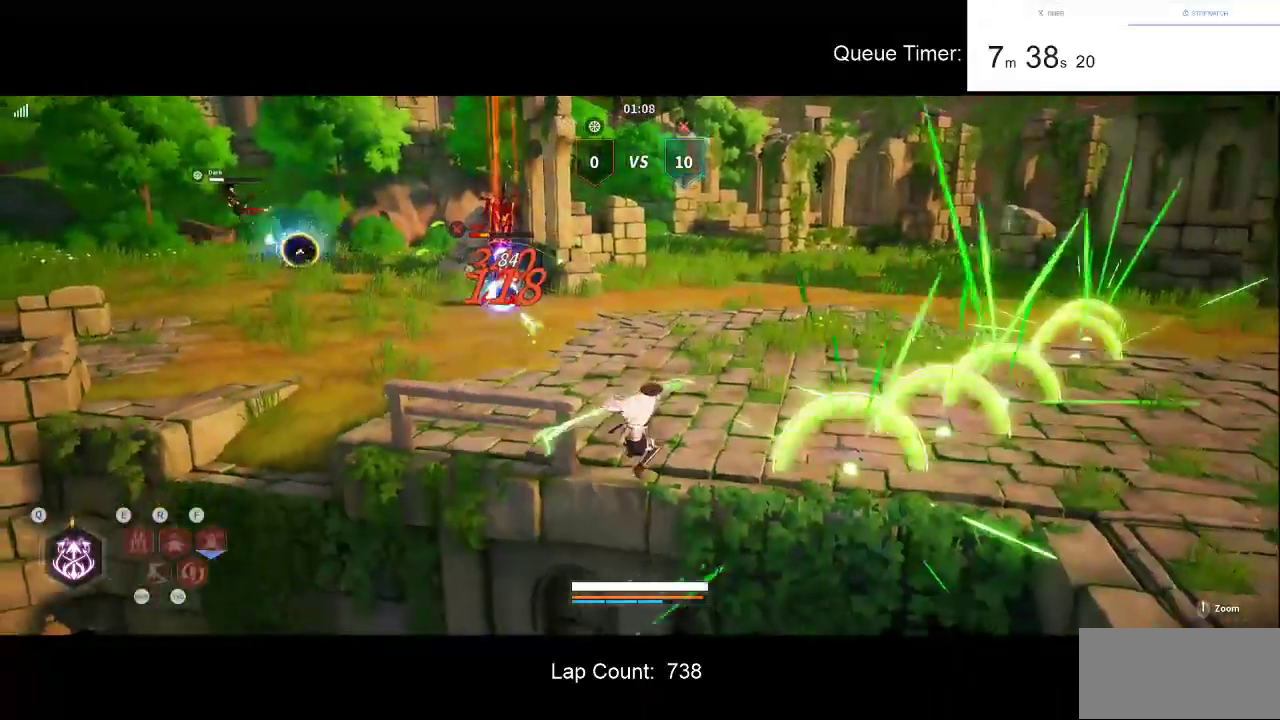
{"keys": ["w"], "mouse": [], "events": []}
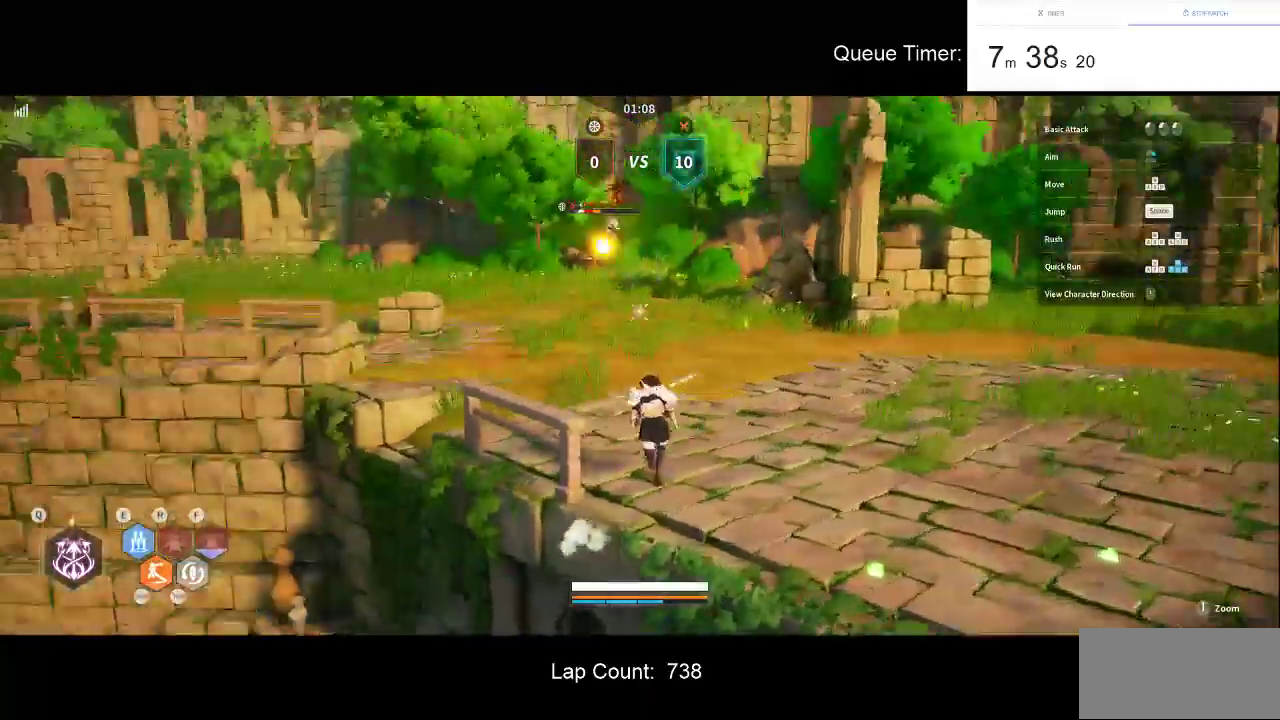
{"keys": ["w"], "mouse": [], "events": [[166, "w", "up"], [266, "w", "down"]]}
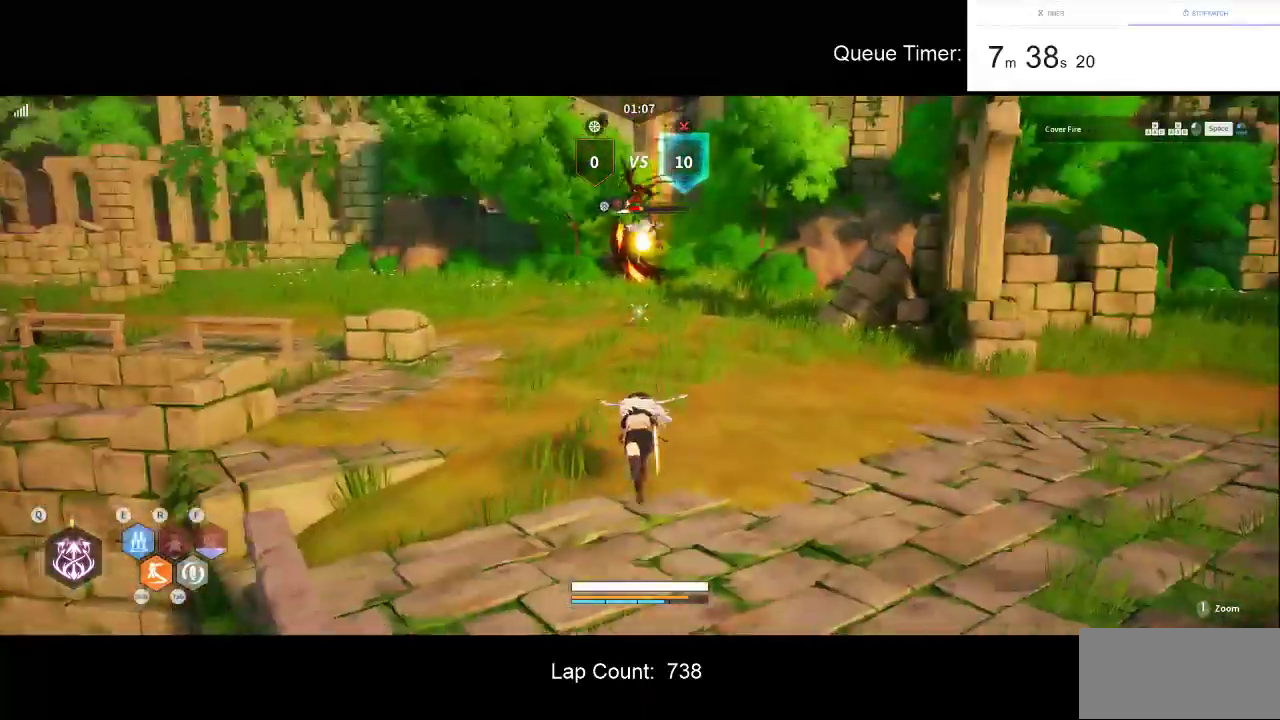
{"keys": ["w"], "mouse": [], "events": []}
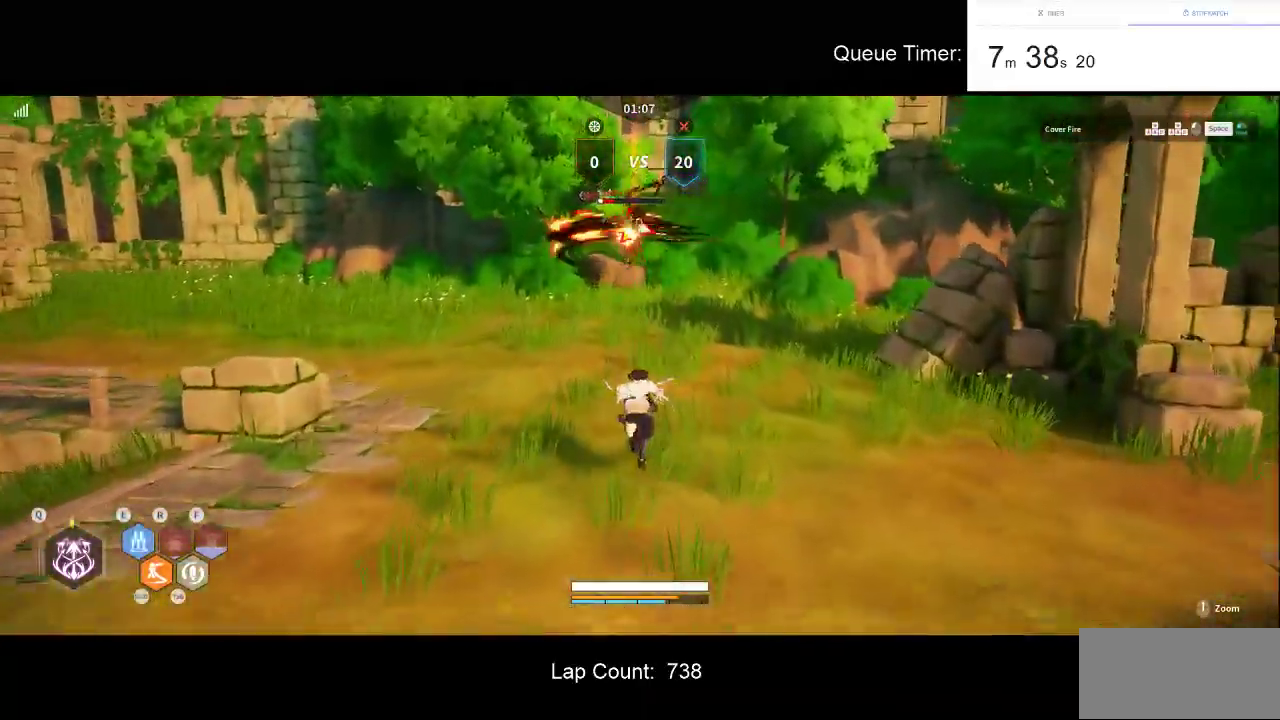
{"keys": ["e", "w"], "mouse": ["left"], "events": [[50, "e", "down"], [150, "mouse_left", "down"]]}
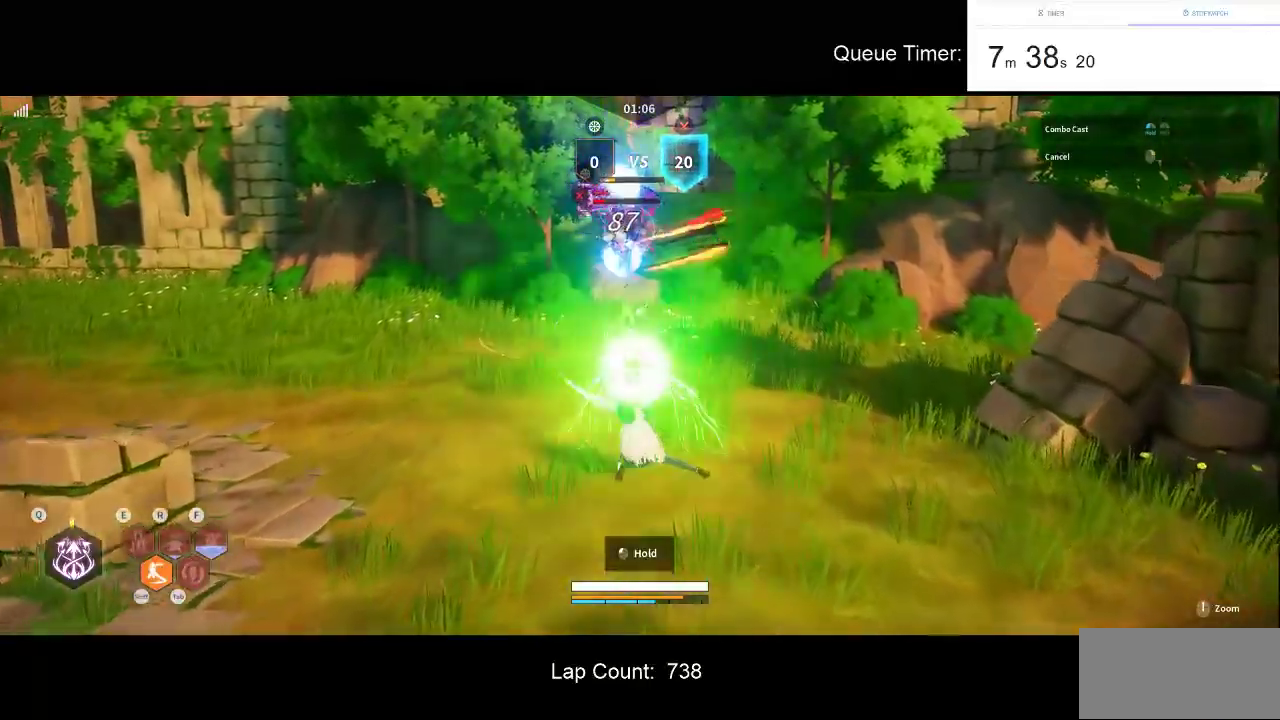
{"keys": ["e", "w"], "mouse": ["left"], "events": []}
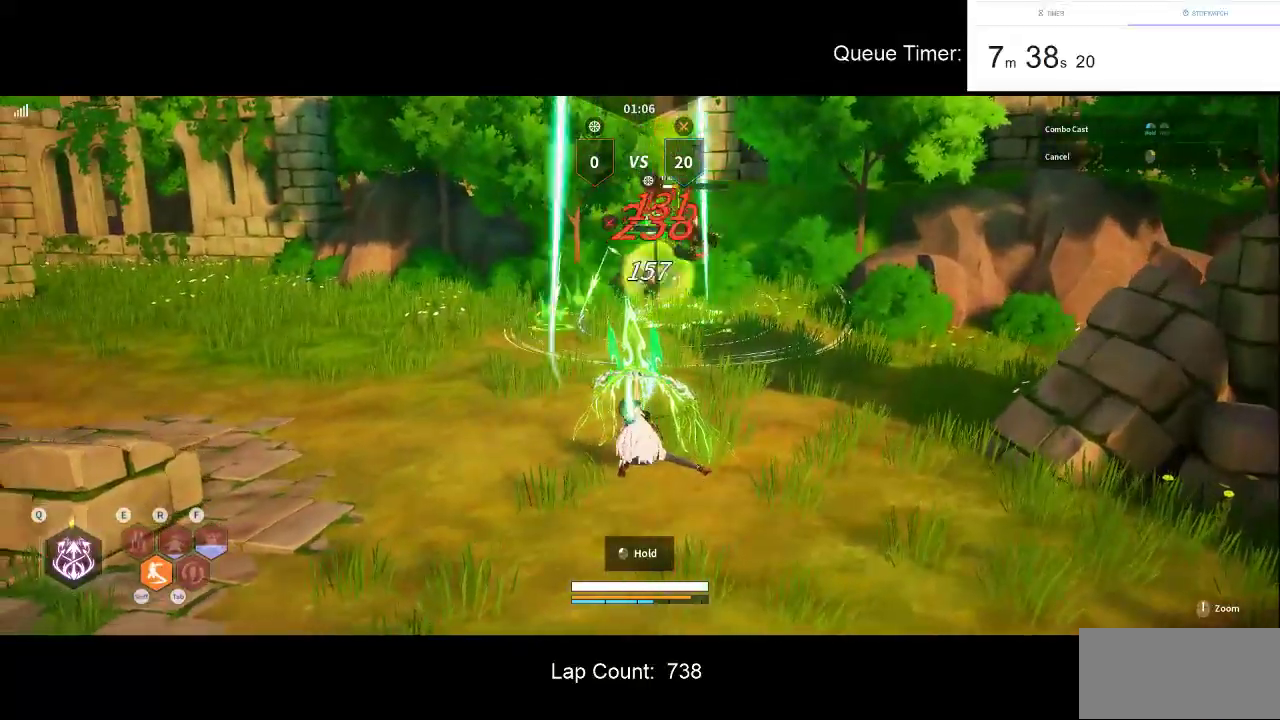
{"keys": ["e", "w"], "mouse": ["left"], "events": []}
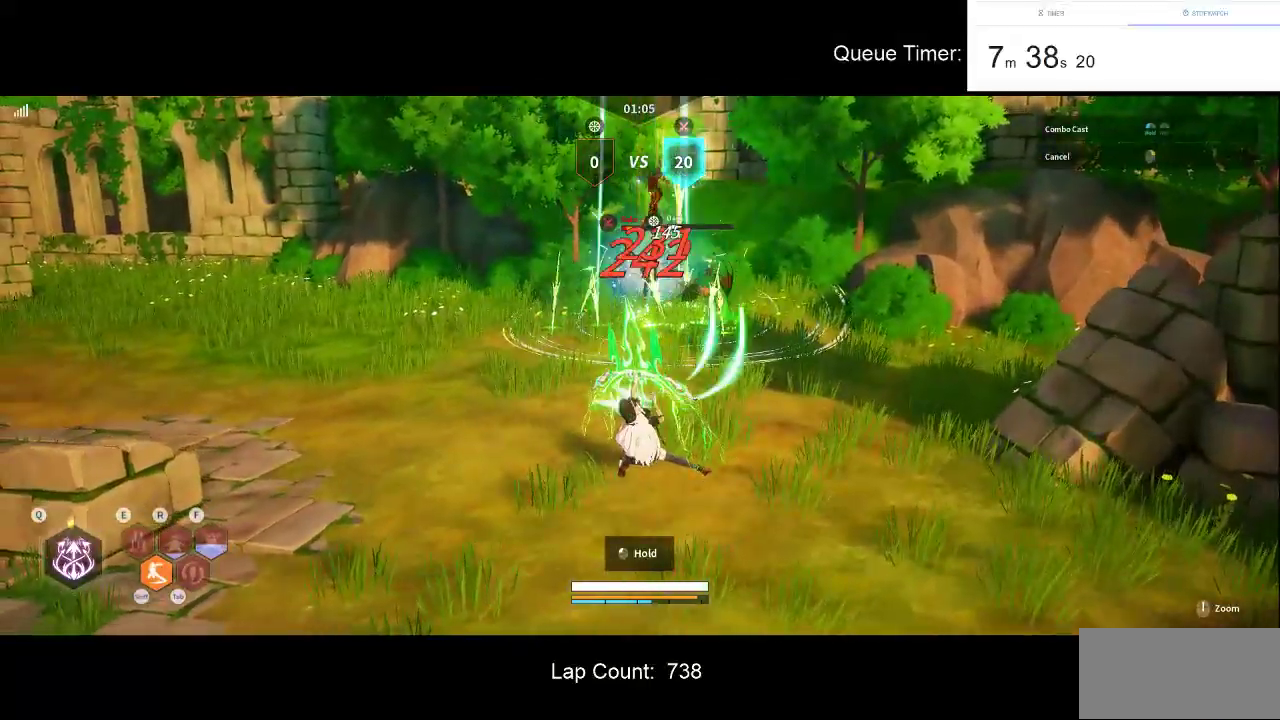
{"keys": ["a", "e", "shift", "w"], "mouse": ["left"], "events": [[383, "a", "down"], [483, "shift", "down"]]}